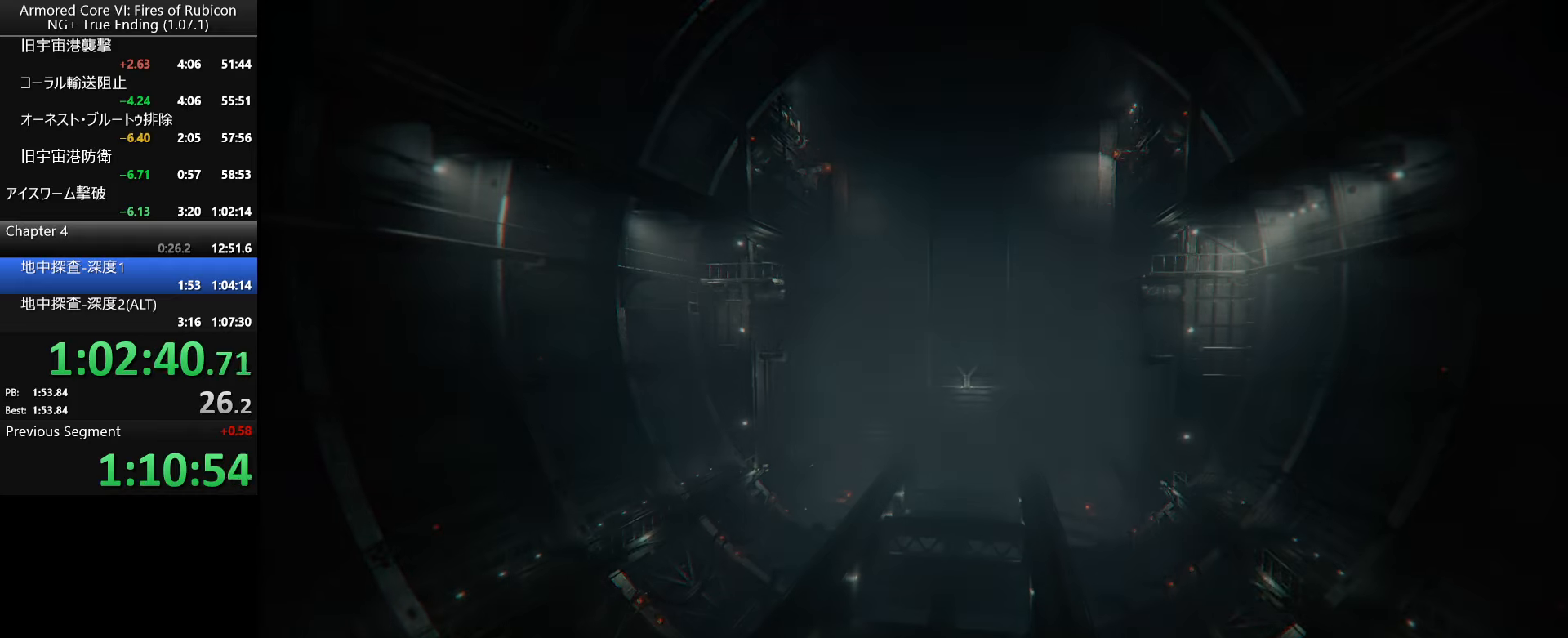
Gameplay with keyboard and mouse; each line is a JSON object with the keys and mouse buttons held at the frame after it. "events" lists presses ("down") and releases ("up") of ".", "/", "1", "2", "3", "4", "5", "6", "a", "alt_l", "alt_r", "b", "backslash", "c", "caps_lock", "comma", "ctrl_l", "ctrl_r", "d", "down", "e", "escape", "f", "f1", "f2", "f3", "f4", "f5", "f6", "g", "h", "i", "j", "k", "l", "lbracket", "left", "m", "n", "o", "p", "q", "quote", "r", "rbracket", "return", "right", "s", "semicolon", "shift_l", "shift_r", "space", "super_l", "super_r", "t", "tab", "tilde", "u", "up", "v", "w", "x", "y", "z", "mouse_left", "mouse_wheel", "mouse_right", "mouse_mb4" and "mouse_mb5" between this image and that frame as [ms after this image, input, new state], when the widget could be followed in between. "mouse_left", "mouse_wheel", "mouse_right", "mouse_mb4", "mouse_mb5" = the "left", "wheel", "right", "mb4", "mb5" buttons of the "mouse" list. No other keys are recorded. "wheel" means that the mouse wheel is clicked or scrolled. Not read: mouse_move.
{"keys": [], "mouse": [], "events": [[216, "tab", "down"], [316, "tab", "up"], [333, "return", "down"], [383, "return", "up"], [383, "tab", "down"], [433, "return", "down"], [450, "tab", "up"], [500, "return", "up"]]}
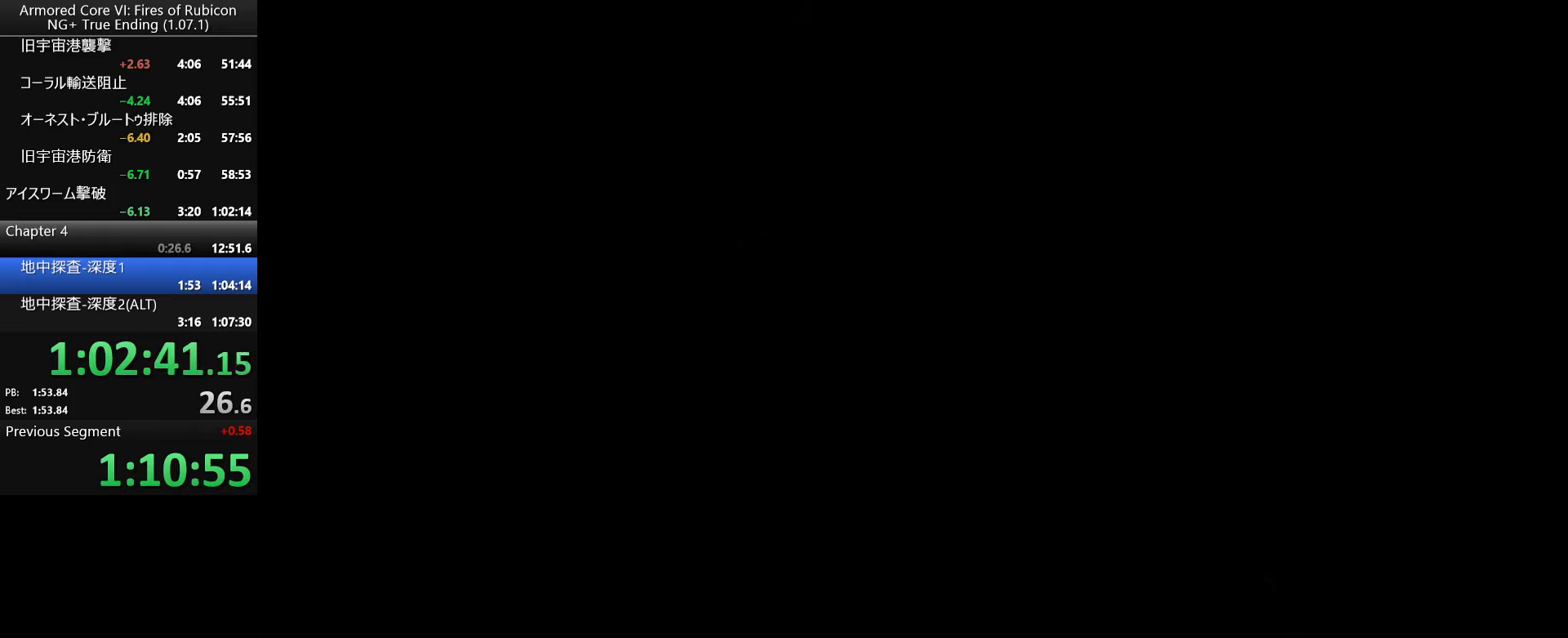
{"keys": ["return"], "mouse": [], "events": [[16, "tab", "down"], [83, "return", "down"], [83, "tab", "up"], [133, "return", "up"], [150, "tab", "down"], [216, "return", "down"], [216, "tab", "up"], [283, "return", "up"], [283, "tab", "down"], [316, "return", "down"], [333, "tab", "up"], [400, "tab", "down"], [416, "return", "up"], [466, "tab", "up"], [483, "return", "down"]]}
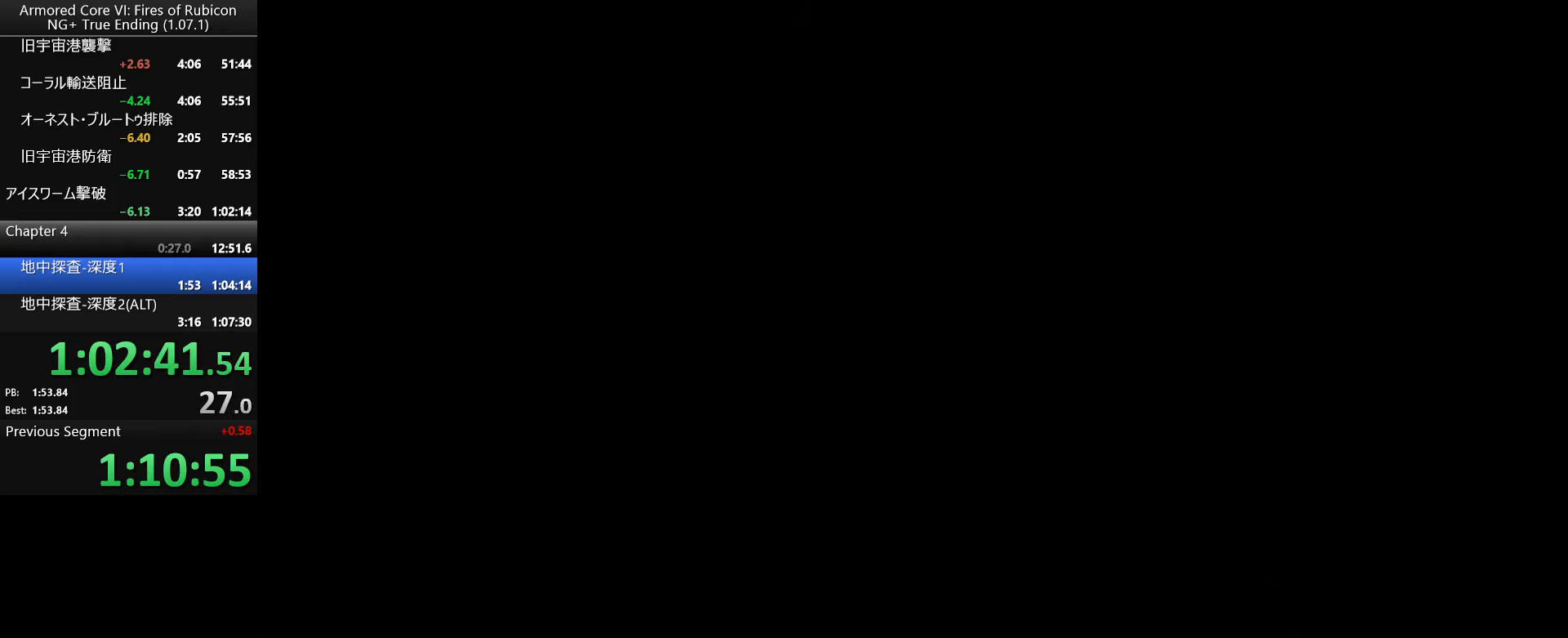
{"keys": [], "mouse": [], "events": [[16, "tab", "down"], [50, "return", "up"], [100, "tab", "up"], [116, "return", "down"], [150, "tab", "down"], [183, "return", "up"], [216, "tab", "up"], [266, "return", "down"], [266, "tab", "down"], [316, "return", "up"], [333, "tab", "up"], [400, "return", "down"], [400, "tab", "down"], [450, "return", "up"], [466, "tab", "up"]]}
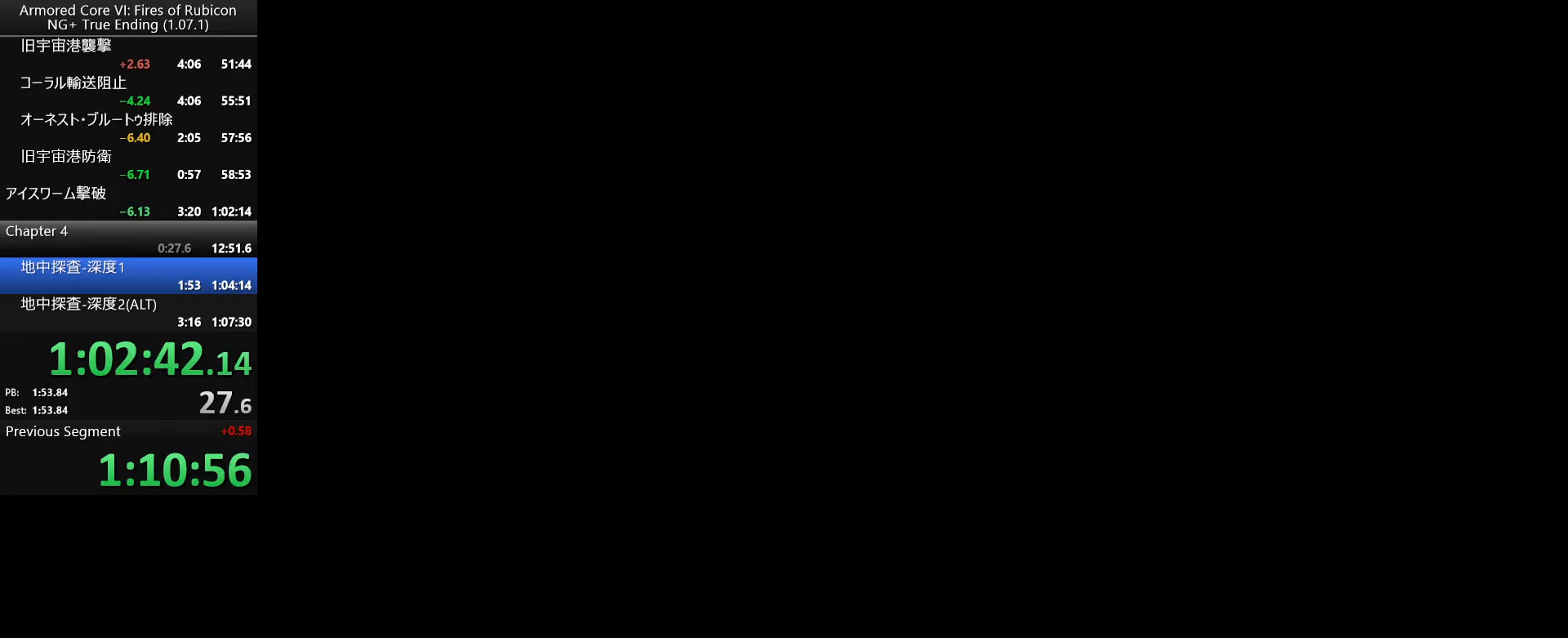
{"keys": [], "mouse": [], "events": [[17, "tab", "down"], [33, "return", "down"], [83, "return", "up"], [83, "tab", "up"], [150, "tab", "down"], [167, "return", "down"], [183, "tab", "up"], [233, "return", "up"], [250, "tab", "down"], [317, "return", "down"], [317, "tab", "up"], [367, "return", "up"], [367, "tab", "down"], [450, "tab", "up"]]}
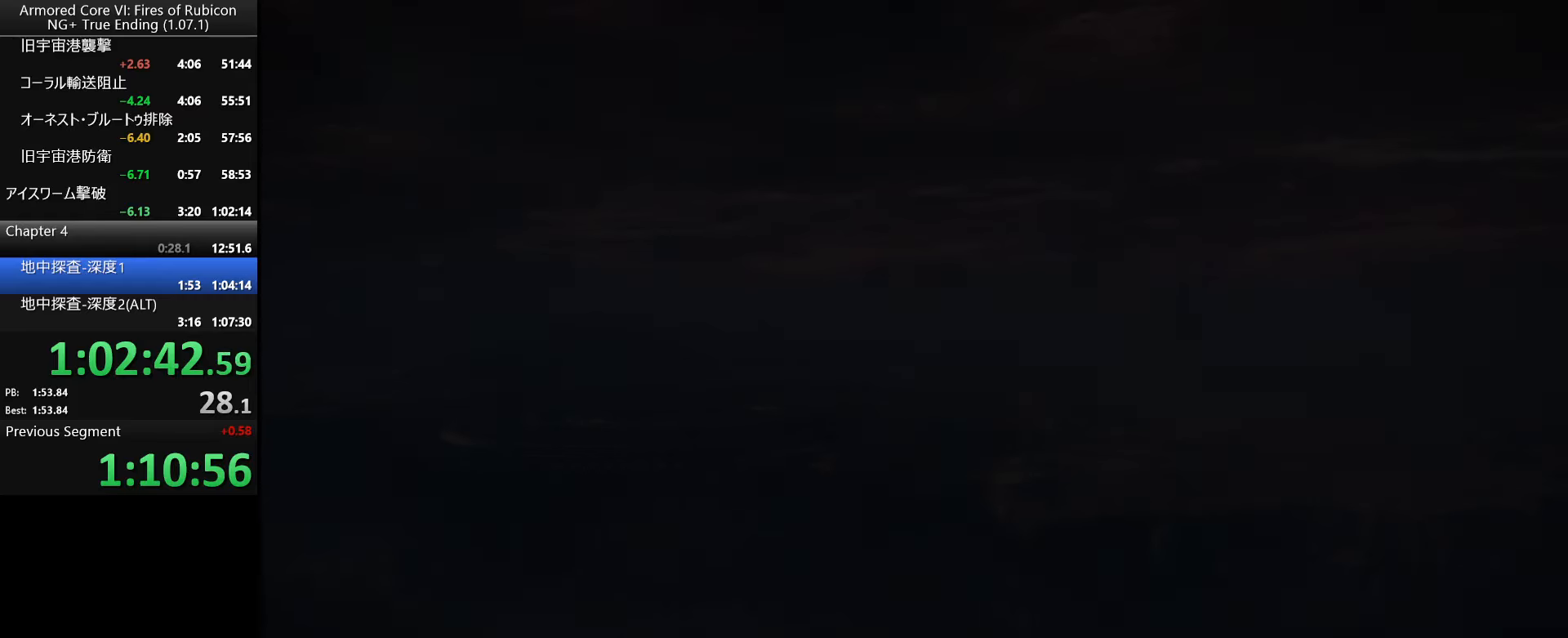
{"keys": [], "mouse": [], "events": []}
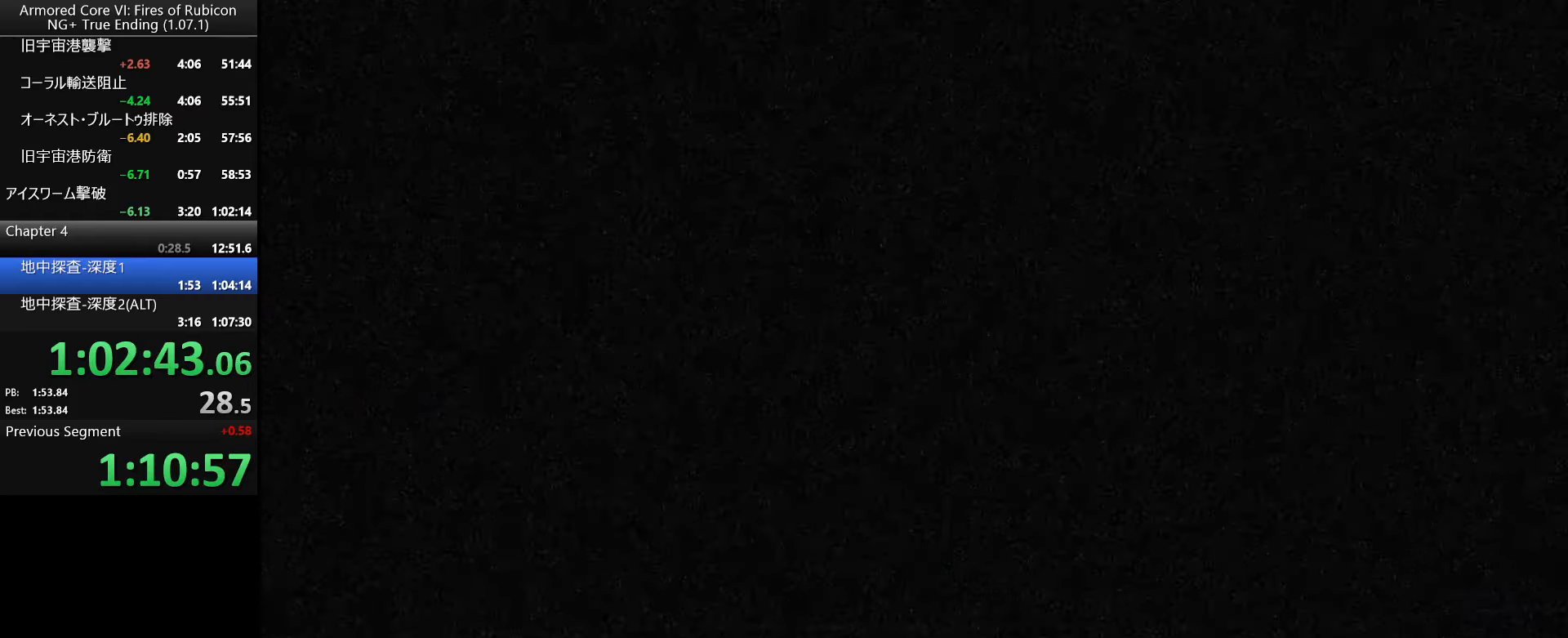
{"keys": [], "mouse": [], "events": []}
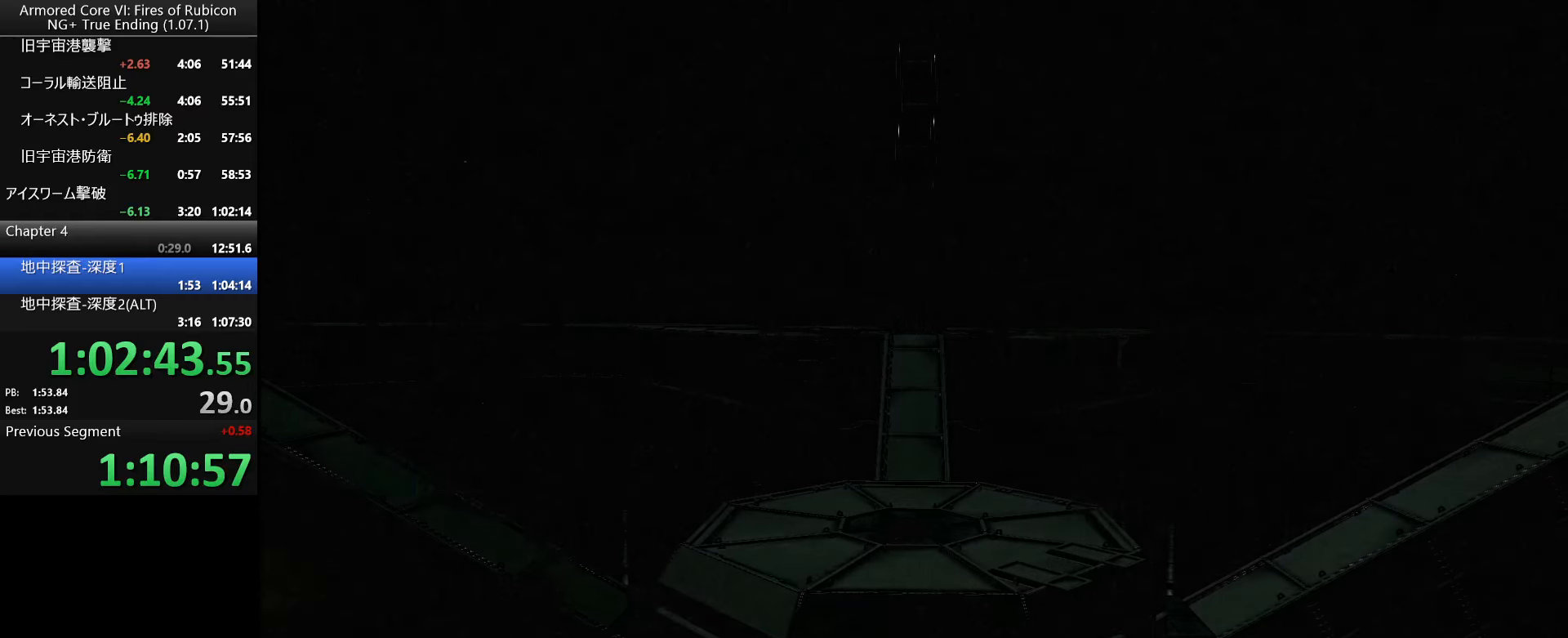
{"keys": [], "mouse": [], "events": []}
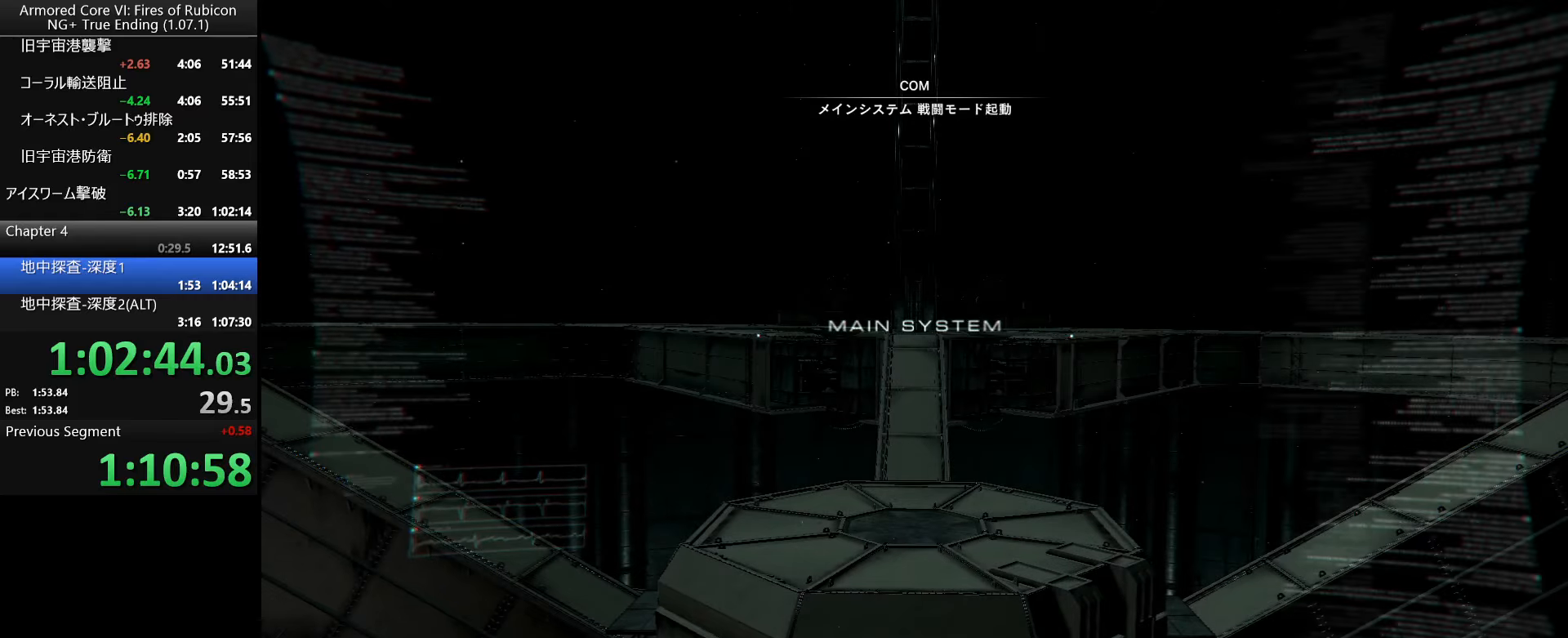
{"keys": [], "mouse": [], "events": []}
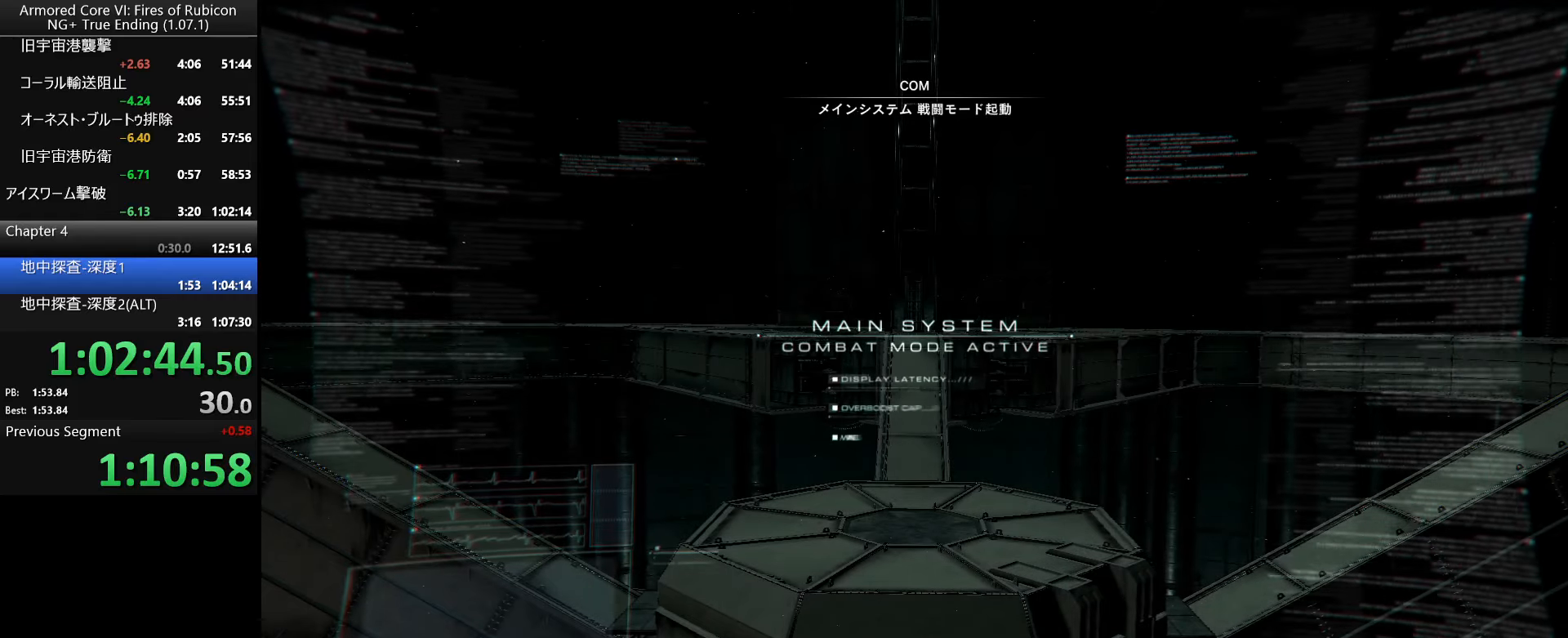
{"keys": [], "mouse": [], "events": []}
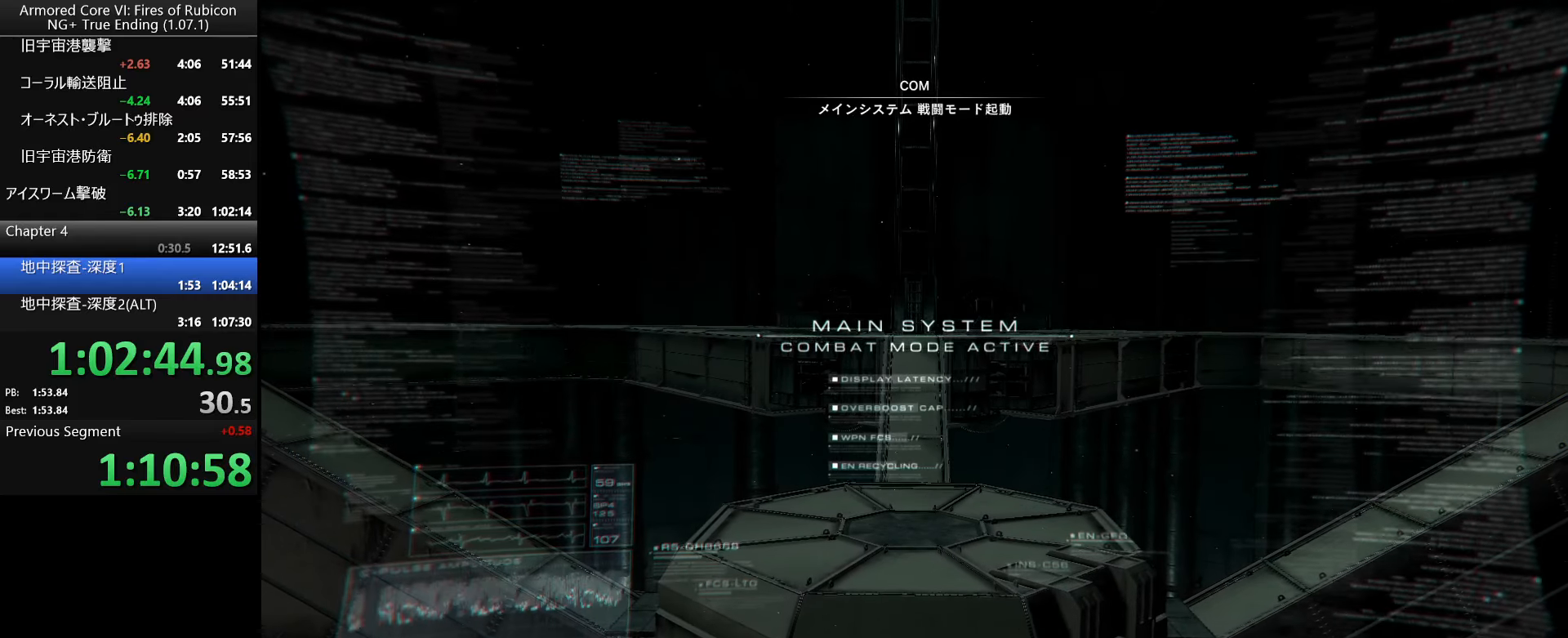
{"keys": [], "mouse": [], "events": []}
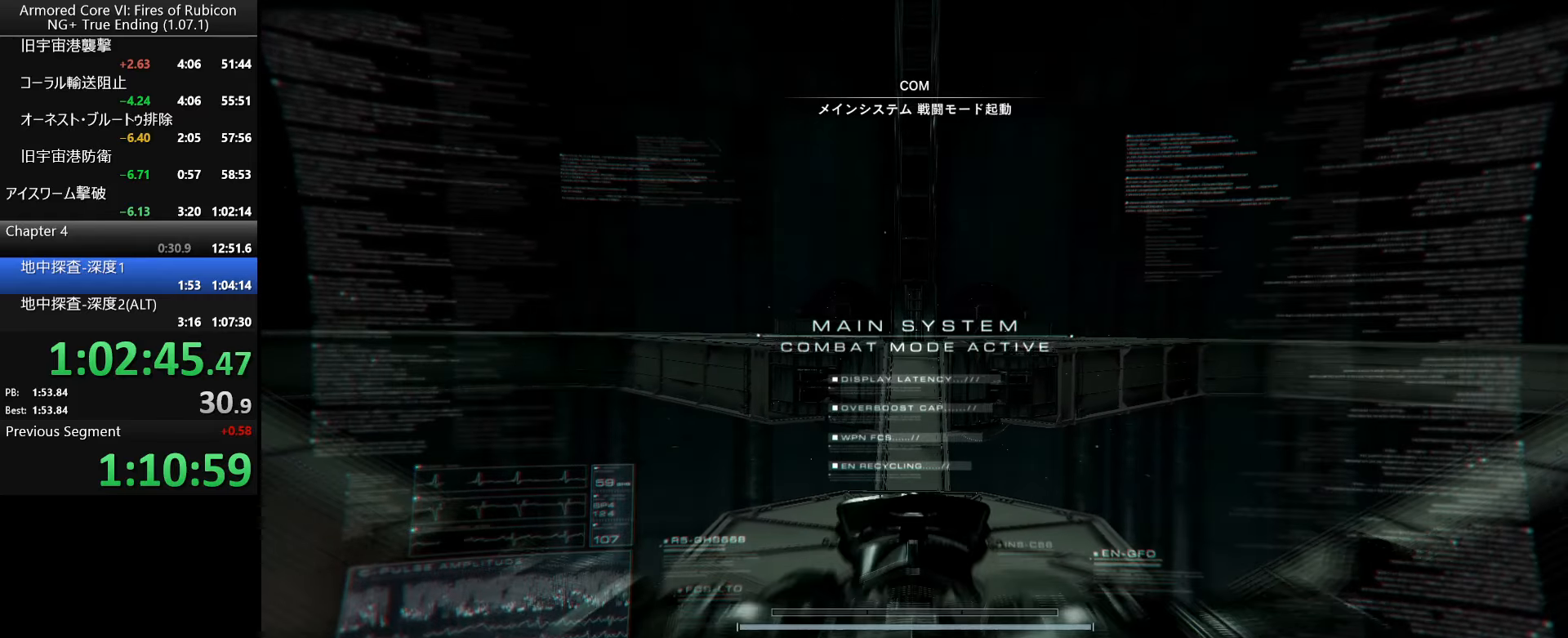
{"keys": [], "mouse": [], "events": []}
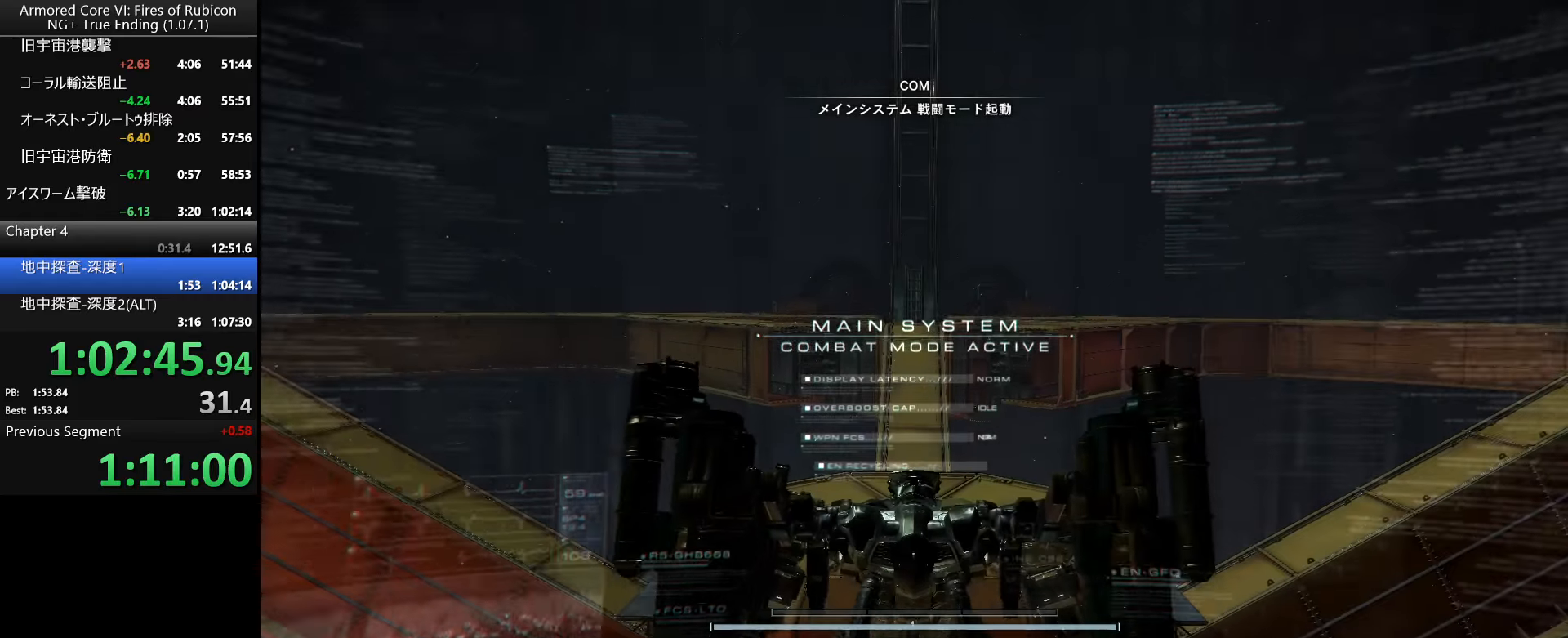
{"keys": [], "mouse": [], "events": []}
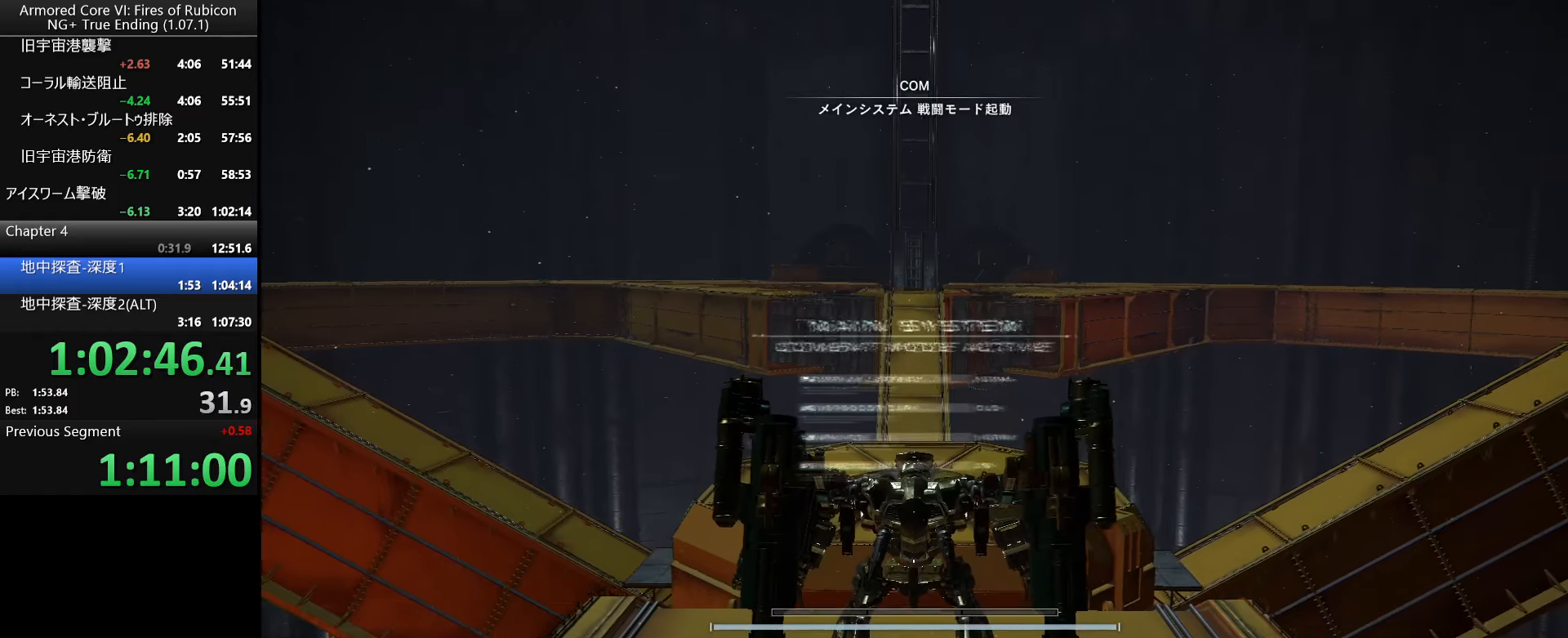
{"keys": [], "mouse": [], "events": []}
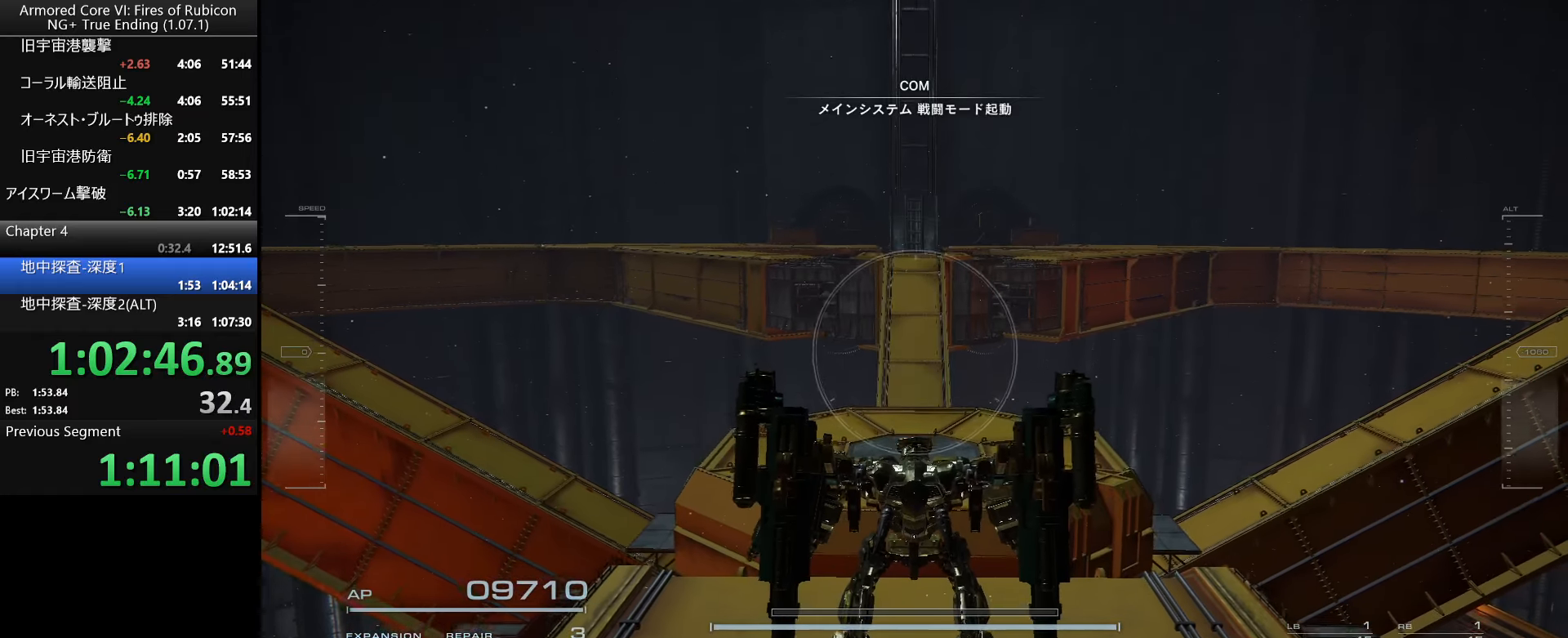
{"keys": [], "mouse": [], "events": []}
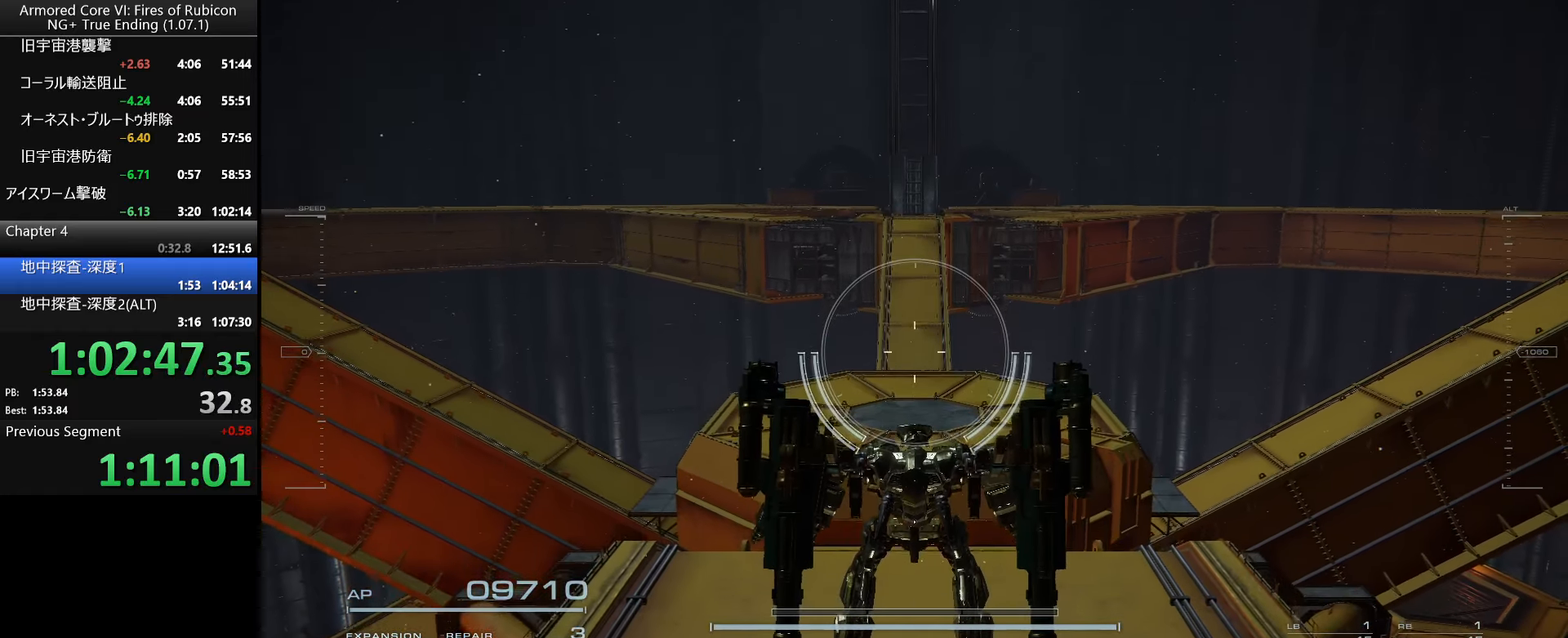
{"keys": ["d", "s"], "mouse": [], "events": [[117, "s", "down"], [134, "d", "down"]]}
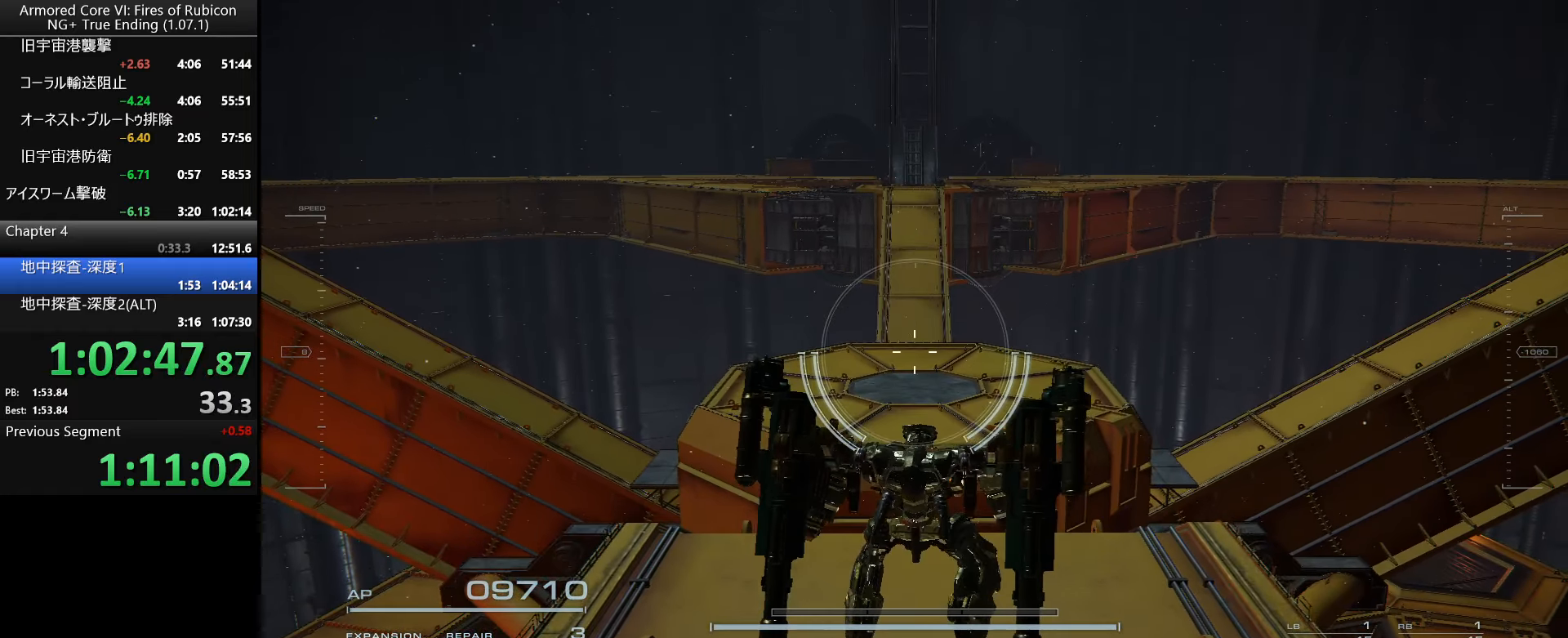
{"keys": ["w"], "mouse": [], "events": [[34, "shift_l", "down"], [200, "shift_l", "up"], [217, "s", "up"], [300, "w", "down"], [350, "d", "up"]]}
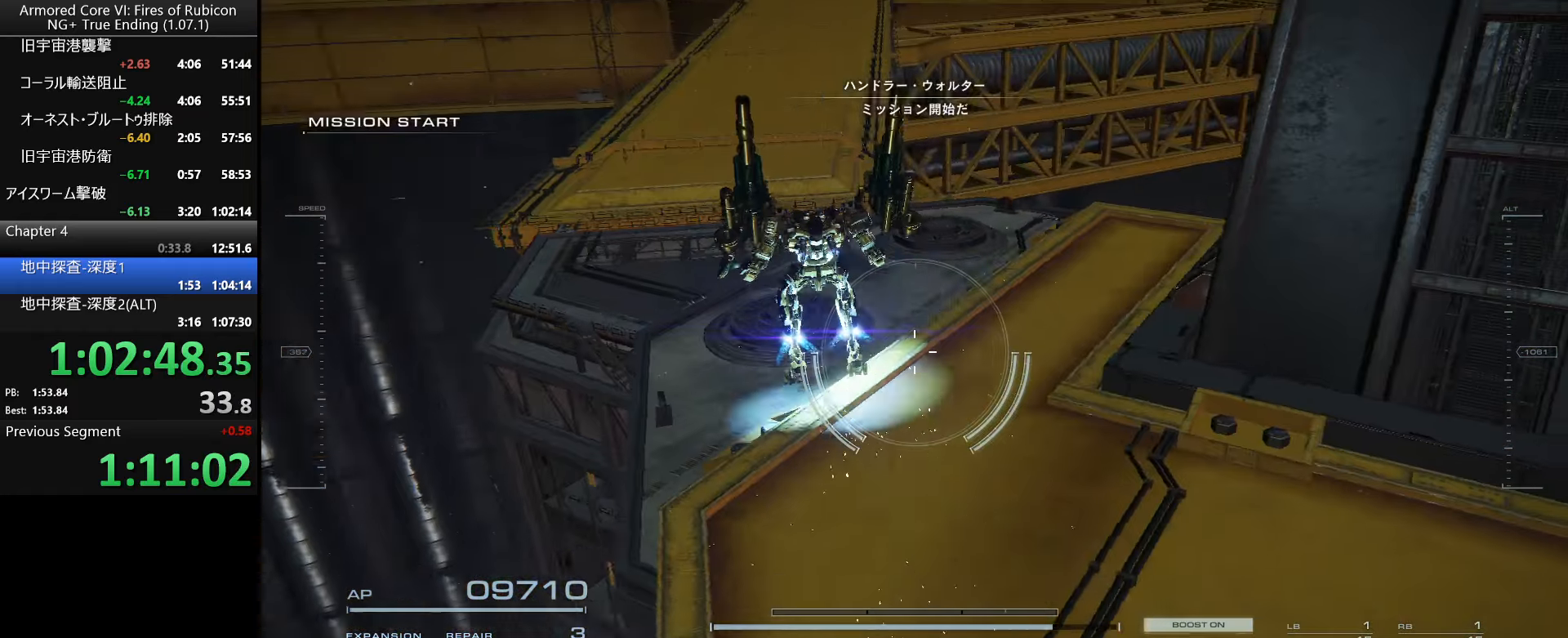
{"keys": [], "mouse": [], "events": [[67, "ctrl_l", "down"], [184, "ctrl_l", "up"], [217, "w", "up"]]}
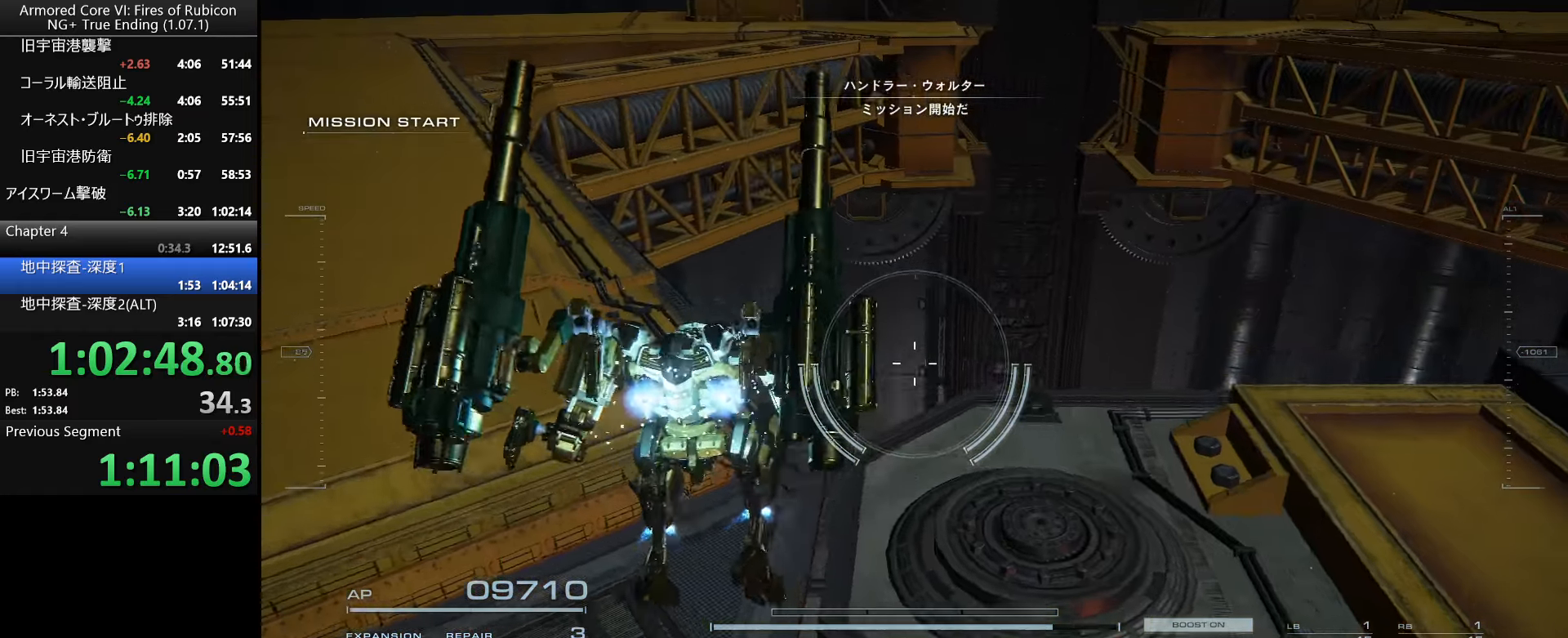
{"keys": [], "mouse": [], "events": [[184, "a", "down"], [267, "a", "up"]]}
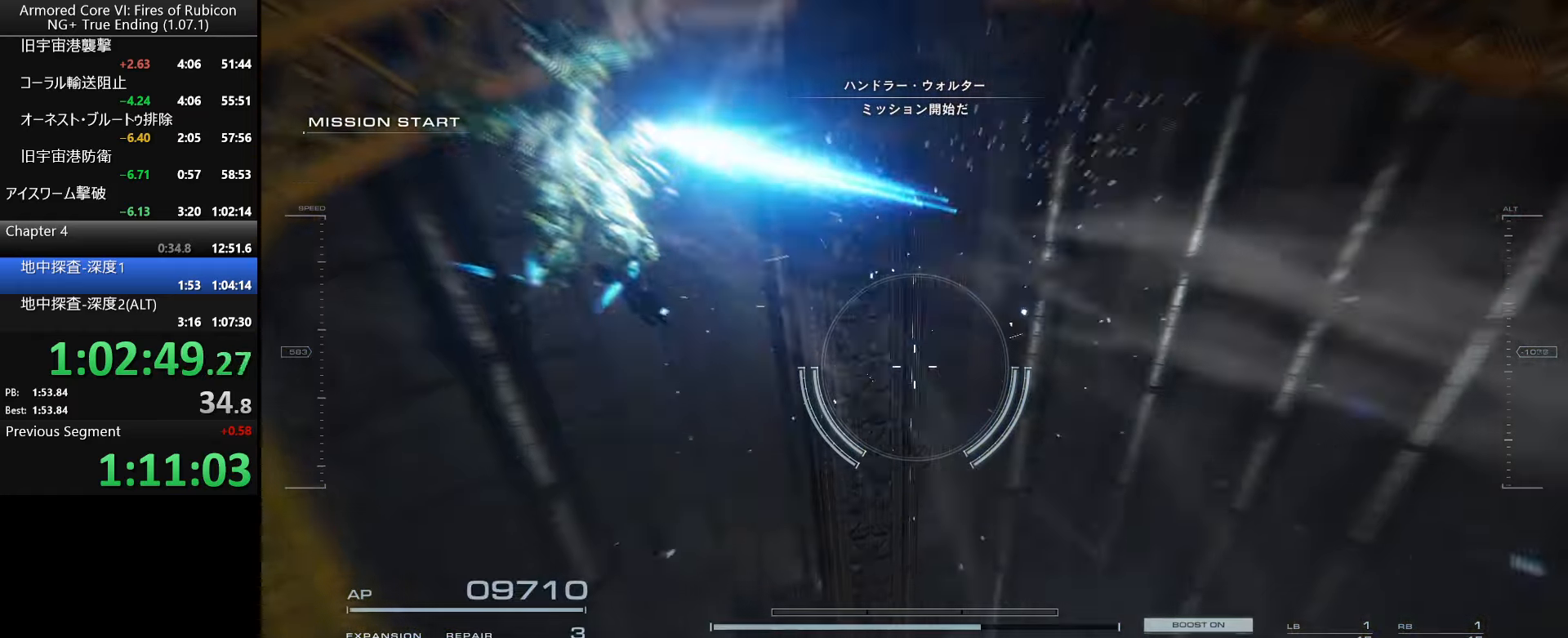
{"keys": ["p"], "mouse": [], "events": [[117, "space", "down"], [184, "space", "up"], [467, "p", "down"]]}
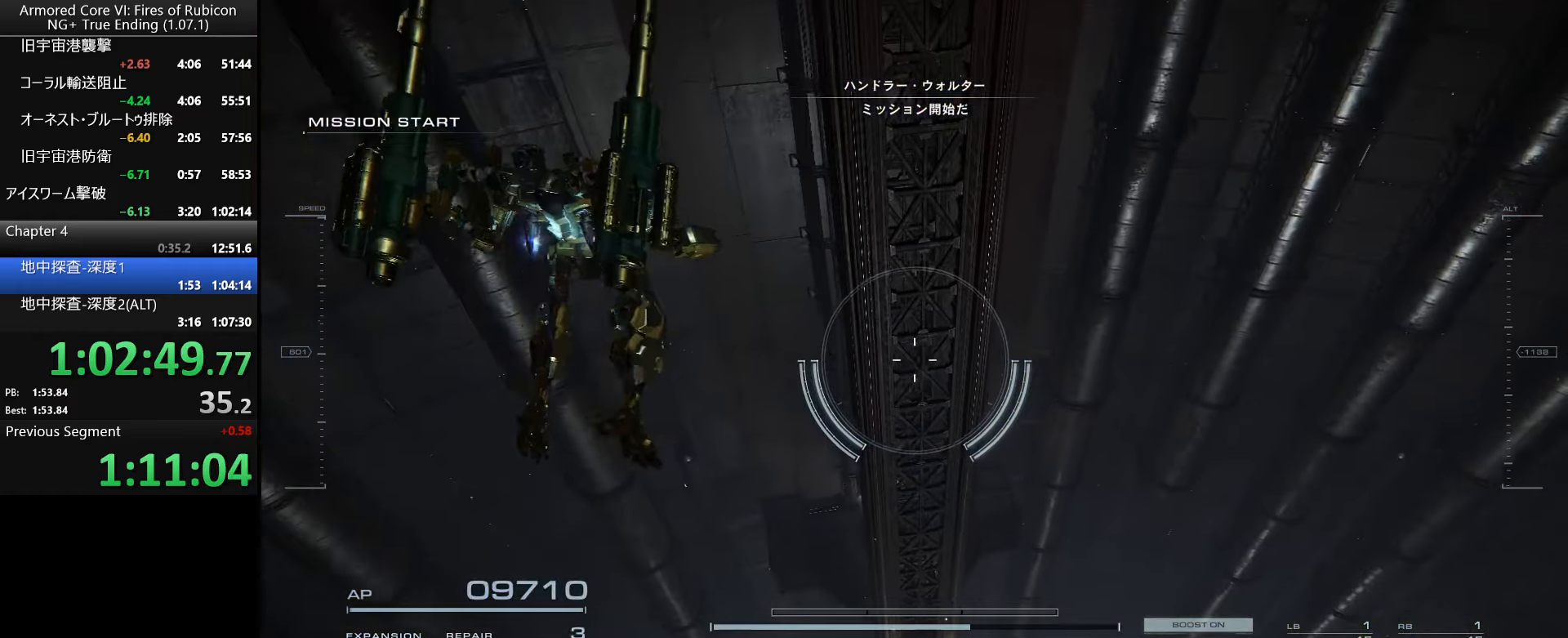
{"keys": [], "mouse": ["wheel"], "events": [[100, "e", "down"], [100, "q", "down"], [184, "q", "up"], [200, "e", "up"], [300, "mouse_wheel", "down"], [300, "p", "up"]]}
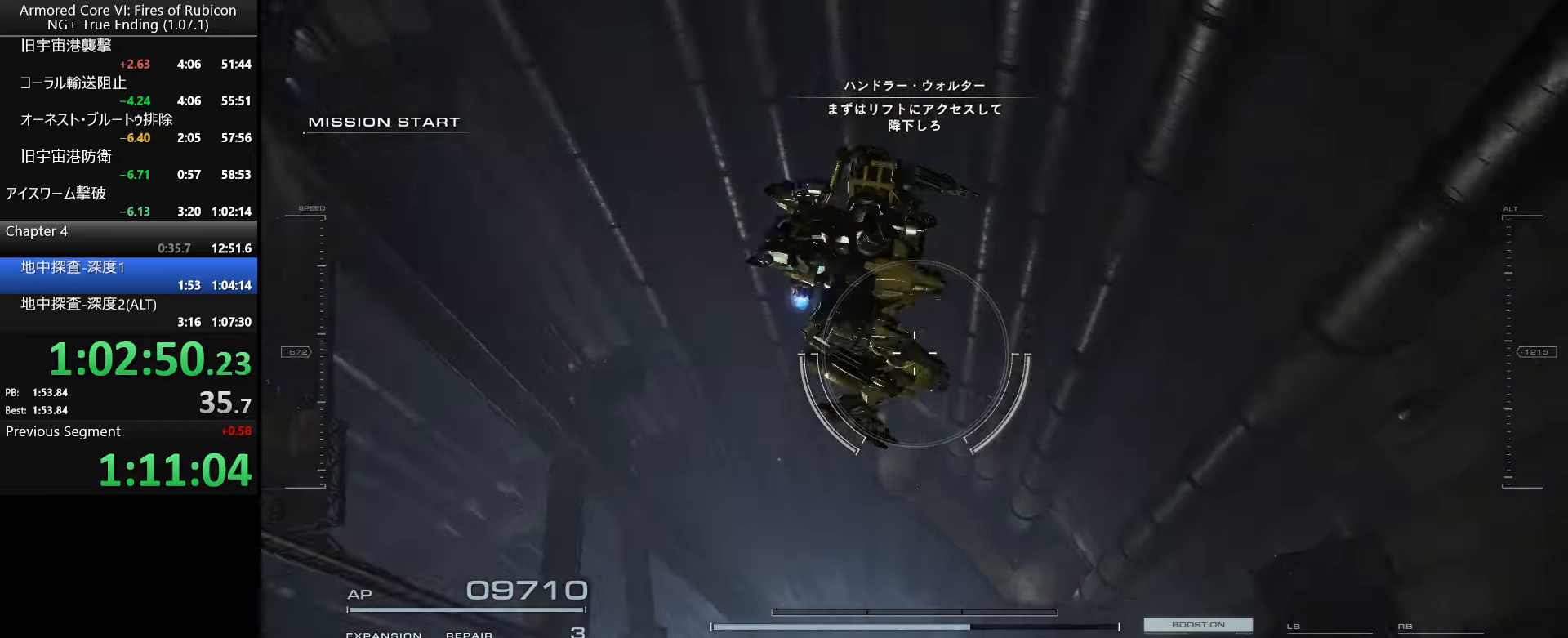
{"keys": [], "mouse": [], "events": [[416, "mouse_wheel", "up"]]}
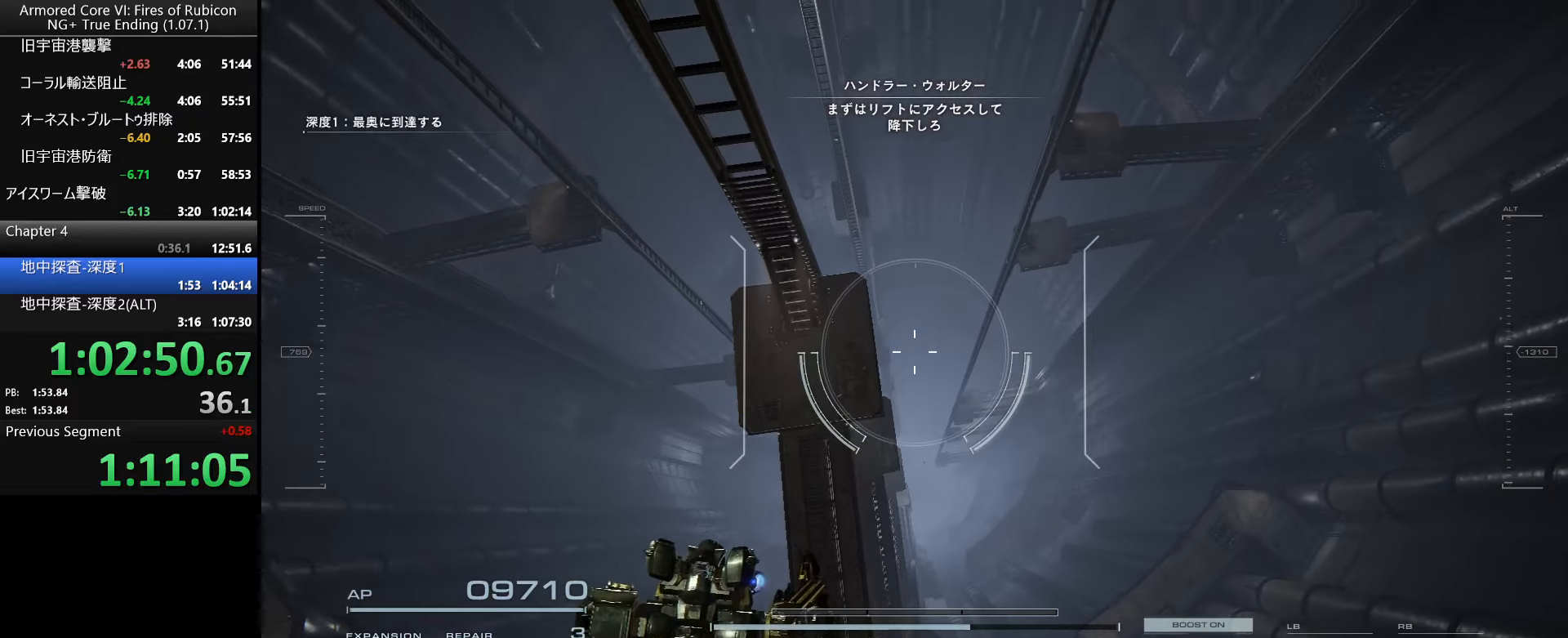
{"keys": ["a"], "mouse": [], "events": [[450, "a", "down"]]}